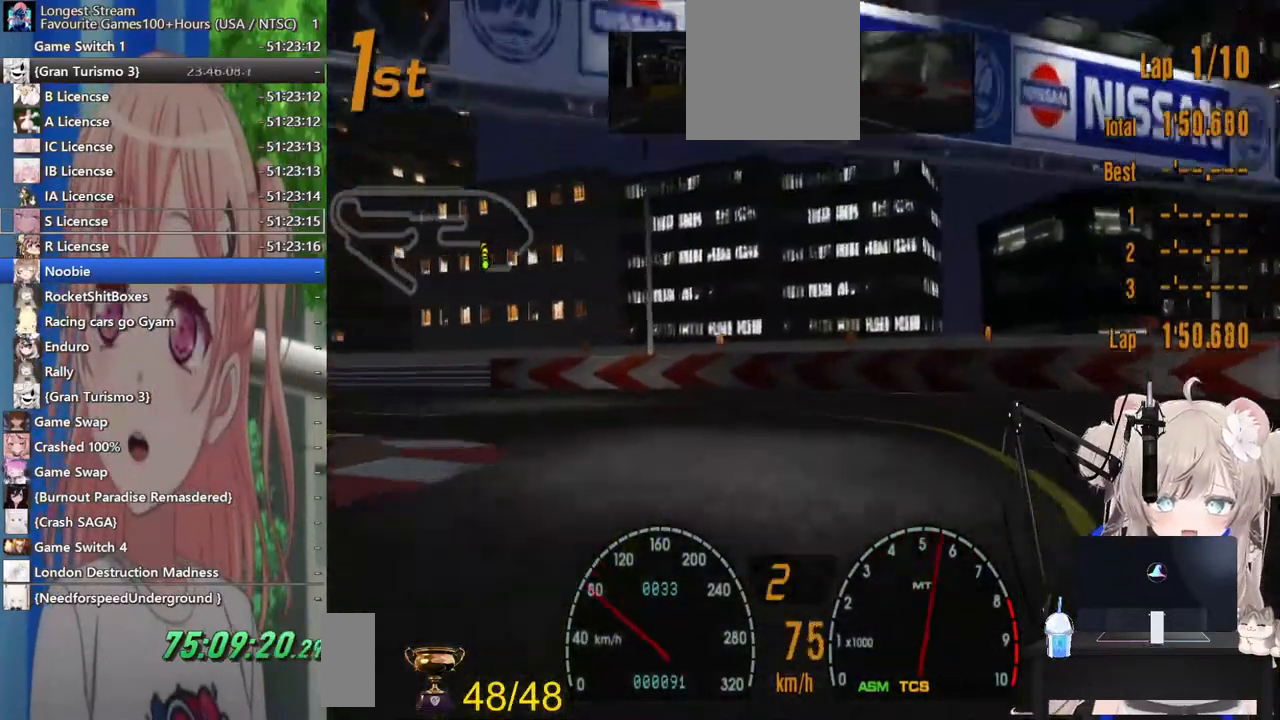
Gameplay with a controller (PlayStation layout); each line is a JSON object with the inputs held at the frame after it (dt_ms = milliseconds from this image to that frame). "events" lists button and stick changes between this image and that frame as [ms after this image, input, new state], when the widget could be followed in between. Not read: L1 R1.
{"dt_ms": 500, "buttons": ["R2"], "left_stick": "left", "right_stick": "center", "events": [[467, "R2", "down"]]}
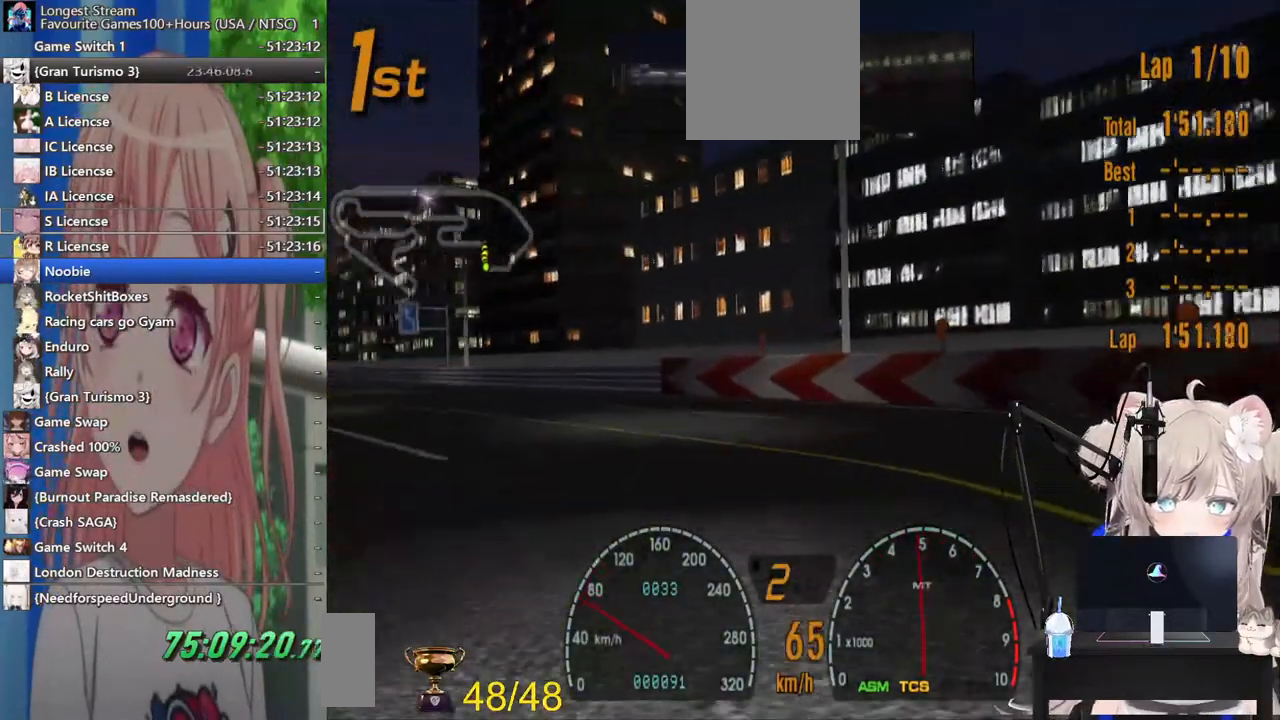
{"dt_ms": 500, "buttons": ["R2"], "left_stick": "center", "right_stick": "center", "events": [[483, "left_stick", "center"]]}
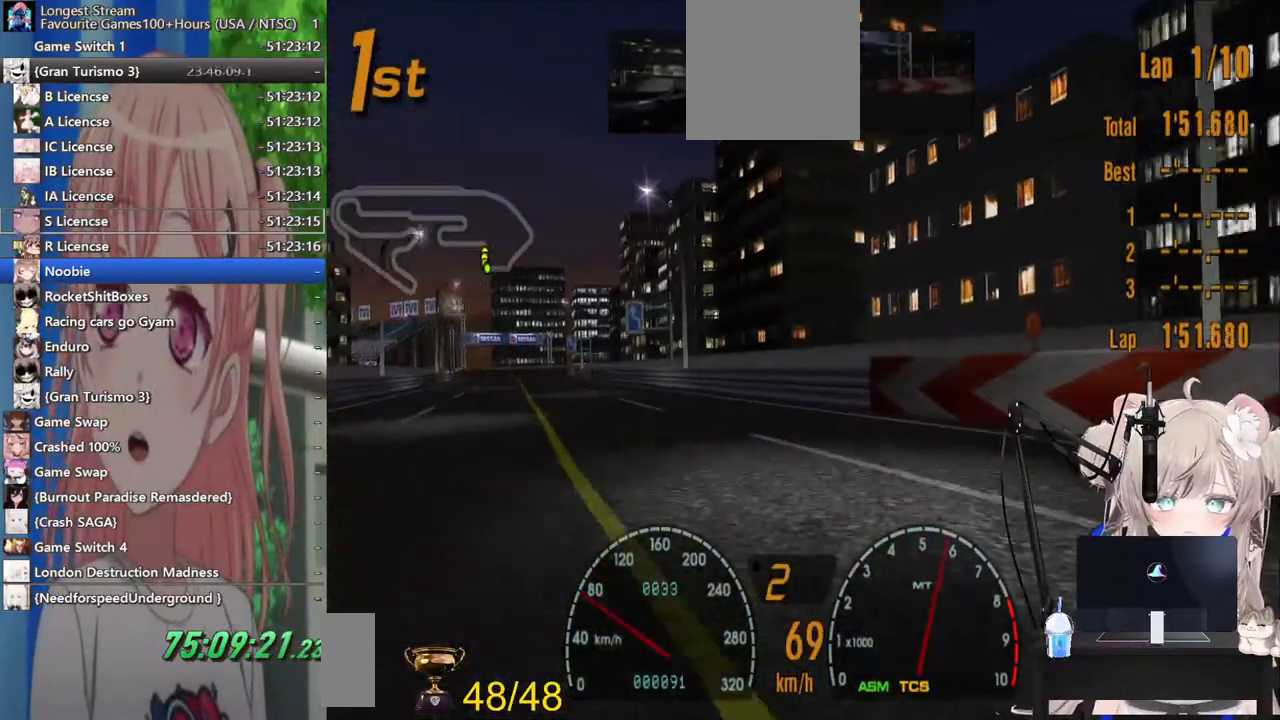
{"dt_ms": 500, "buttons": ["R2"], "left_stick": "center", "right_stick": "center", "events": []}
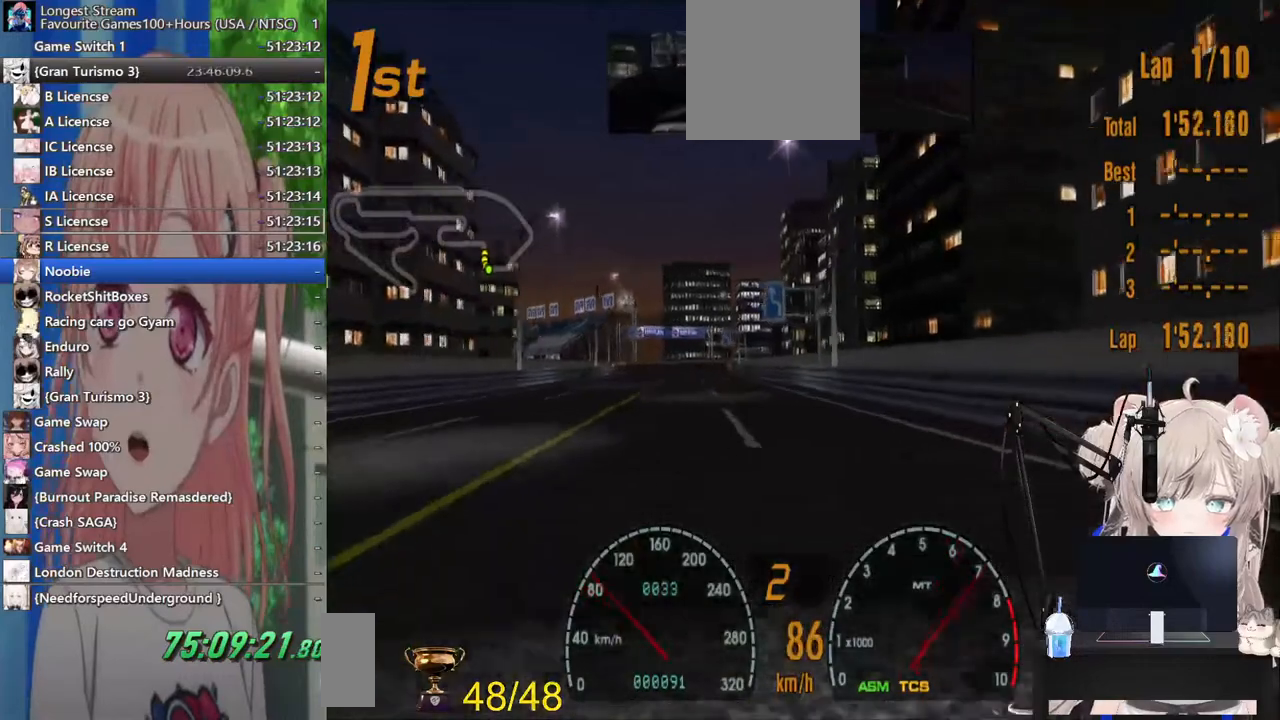
{"dt_ms": 500, "buttons": ["R2"], "left_stick": "center", "right_stick": "center", "events": [[233, "CROSS", "down"], [383, "CROSS", "up"]]}
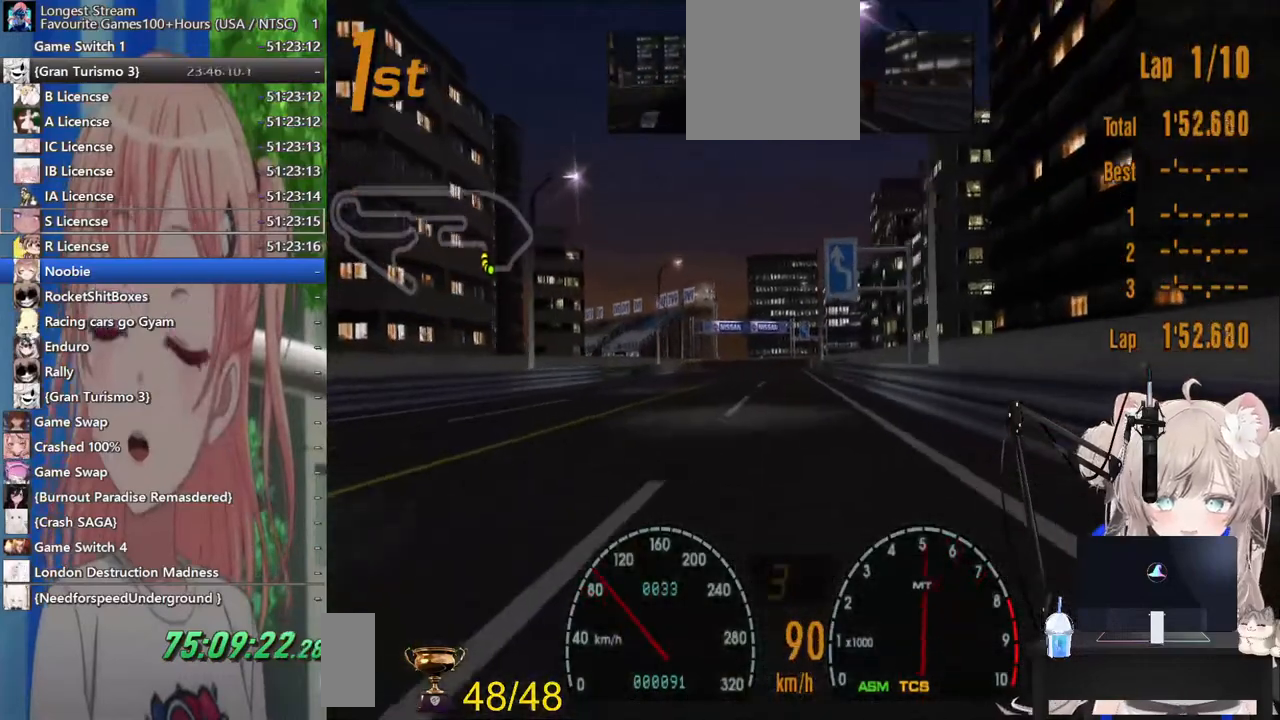
{"dt_ms": 500, "buttons": ["R2"], "left_stick": "center", "right_stick": "center", "events": []}
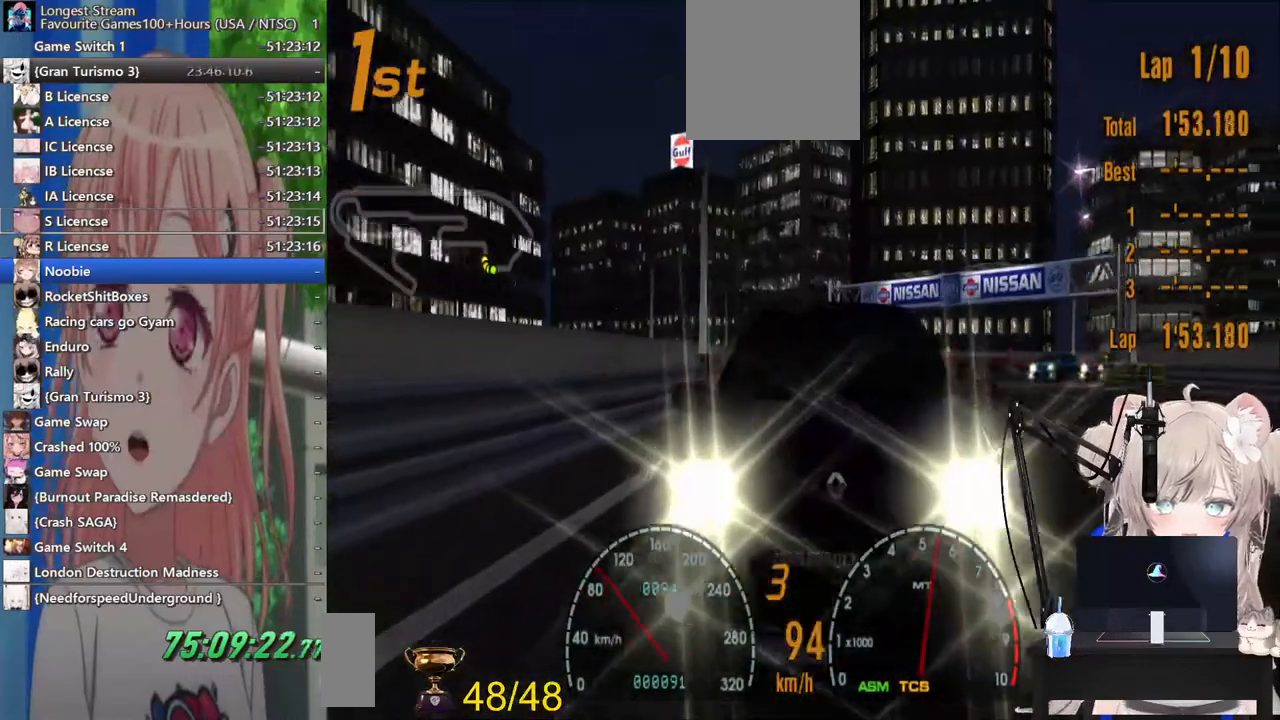
{"dt_ms": 500, "buttons": ["R2"], "left_stick": "center", "right_stick": "center", "events": []}
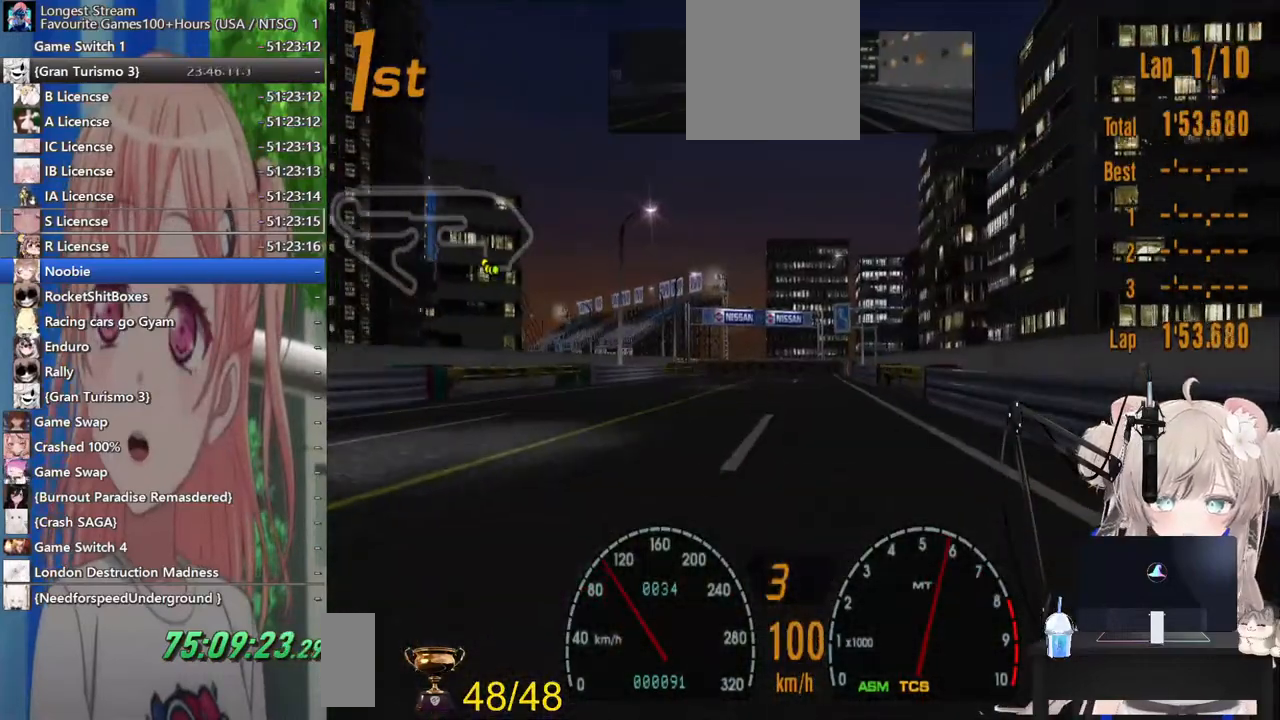
{"dt_ms": 500, "buttons": ["R2"], "left_stick": "center", "right_stick": "center", "events": []}
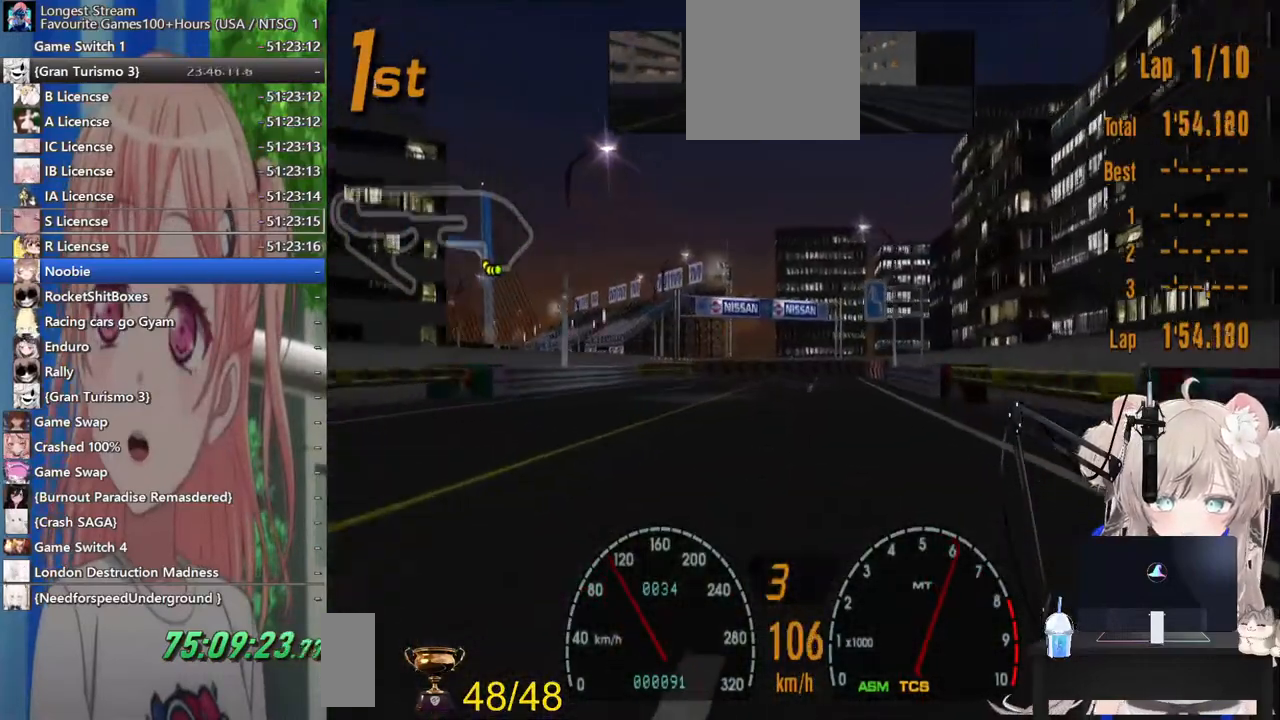
{"dt_ms": 500, "buttons": ["R2"], "left_stick": "center", "right_stick": "center", "events": []}
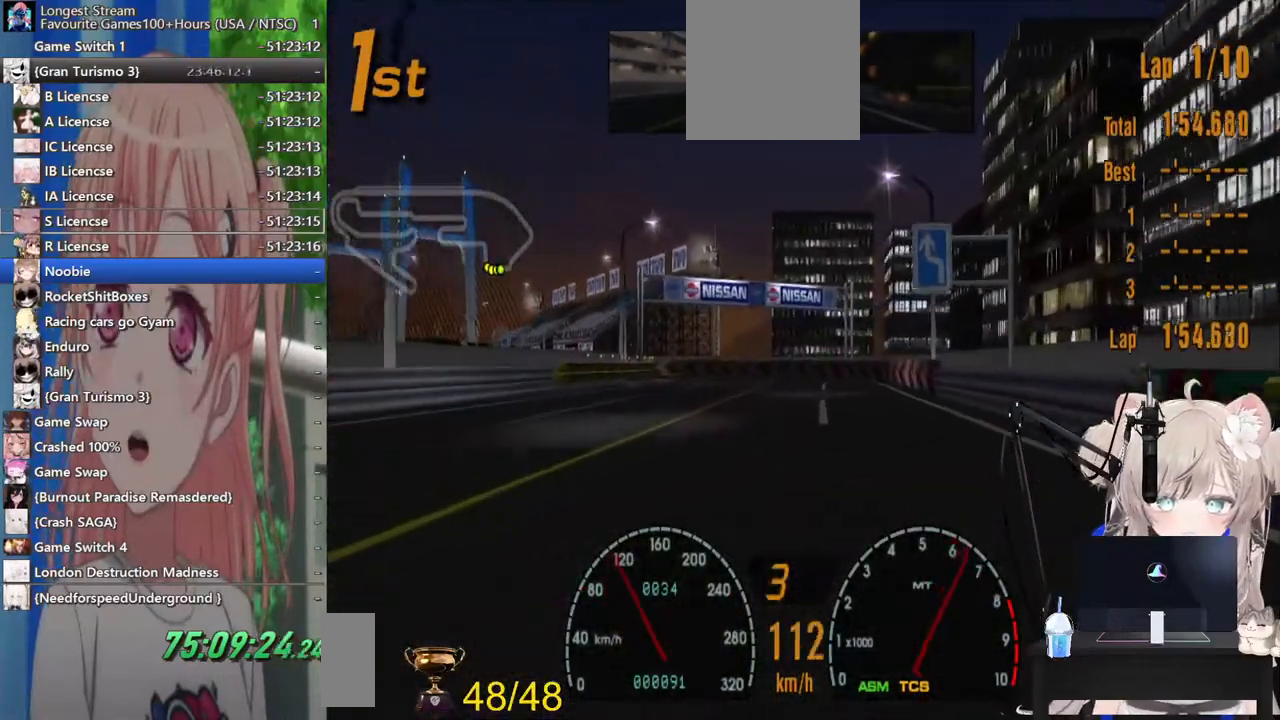
{"dt_ms": 500, "buttons": ["R2"], "left_stick": "left", "right_stick": "center", "events": [[217, "left_stick", "left"], [233, "CROSS", "down"], [367, "CROSS", "up"]]}
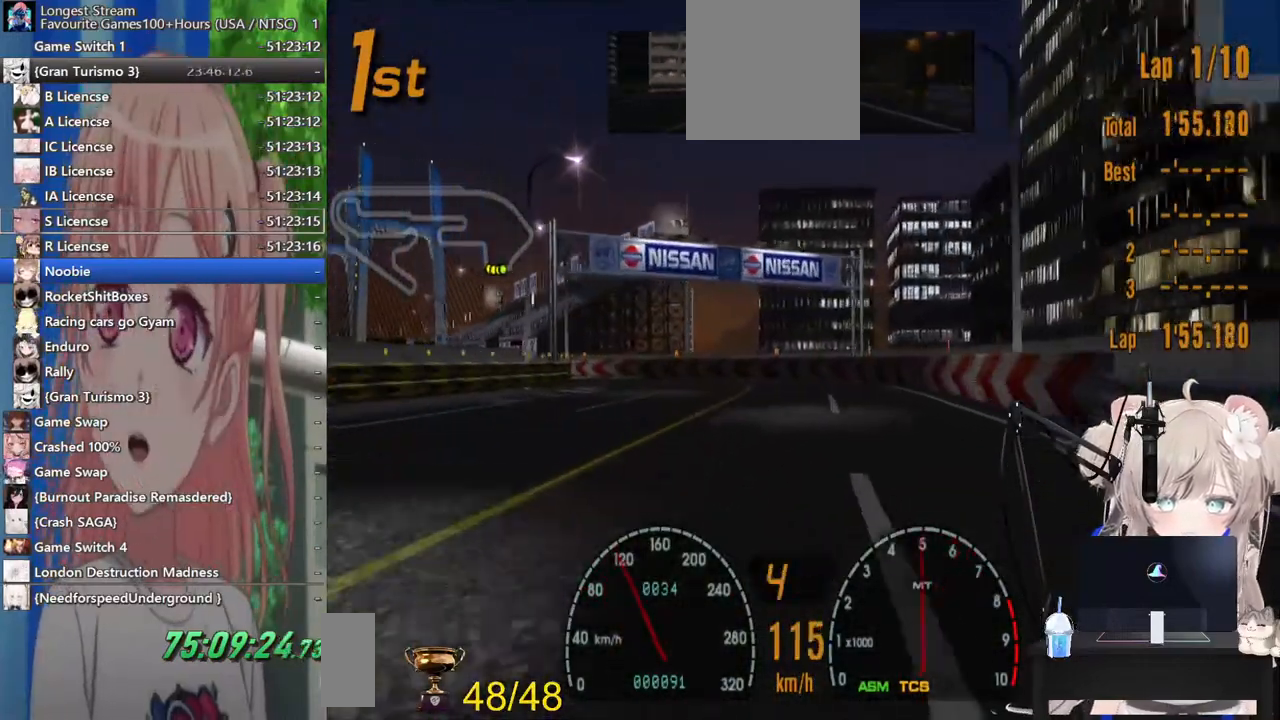
{"dt_ms": 500, "buttons": ["R2"], "left_stick": "left", "right_stick": "center", "events": []}
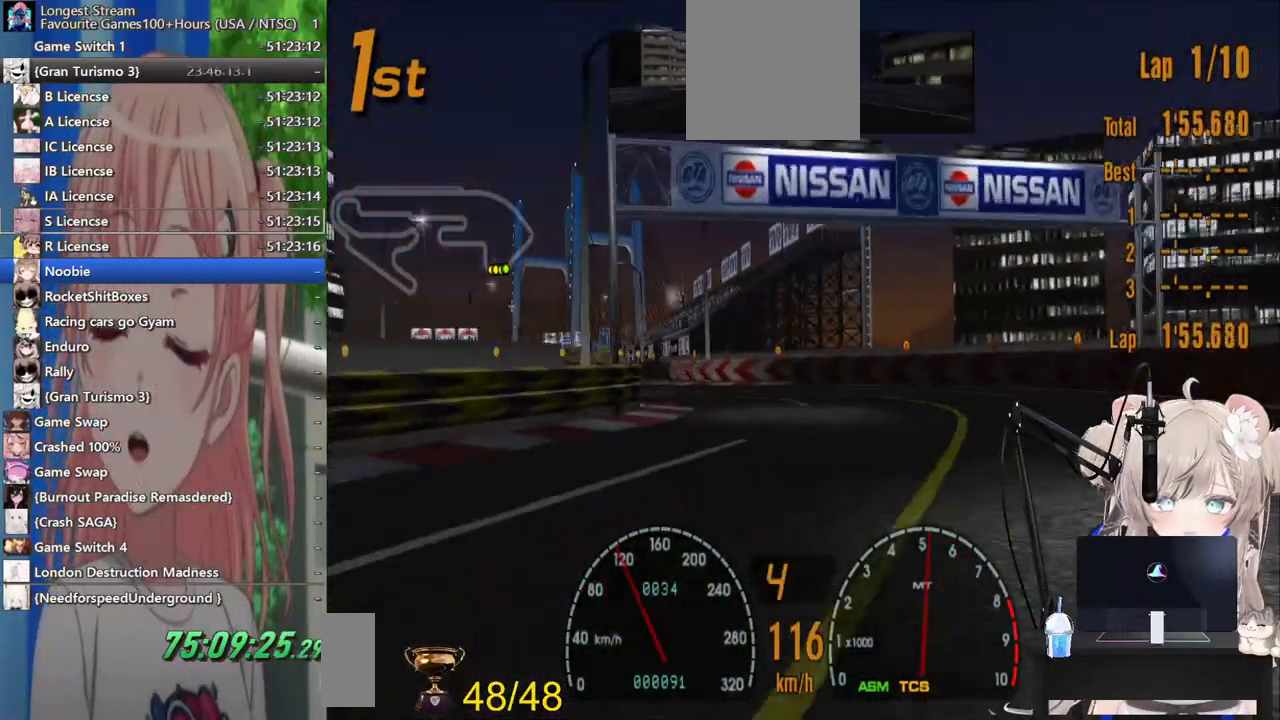
{"dt_ms": 500, "buttons": ["R2"], "left_stick": "left", "right_stick": "center", "events": [[167, "R2", "up"], [300, "R2", "down"]]}
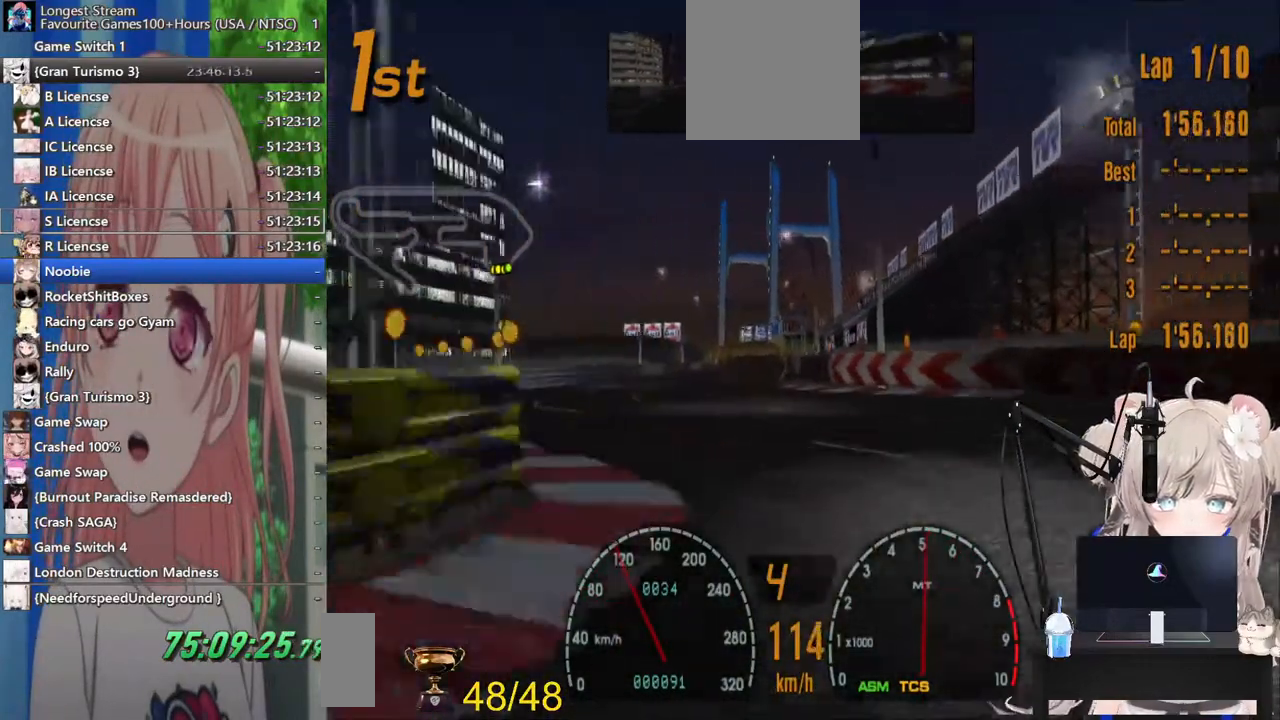
{"dt_ms": 500, "buttons": ["R2"], "left_stick": "down-right", "right_stick": "center", "events": [[33, "left_stick", "center"], [383, "left_stick", "down-right"]]}
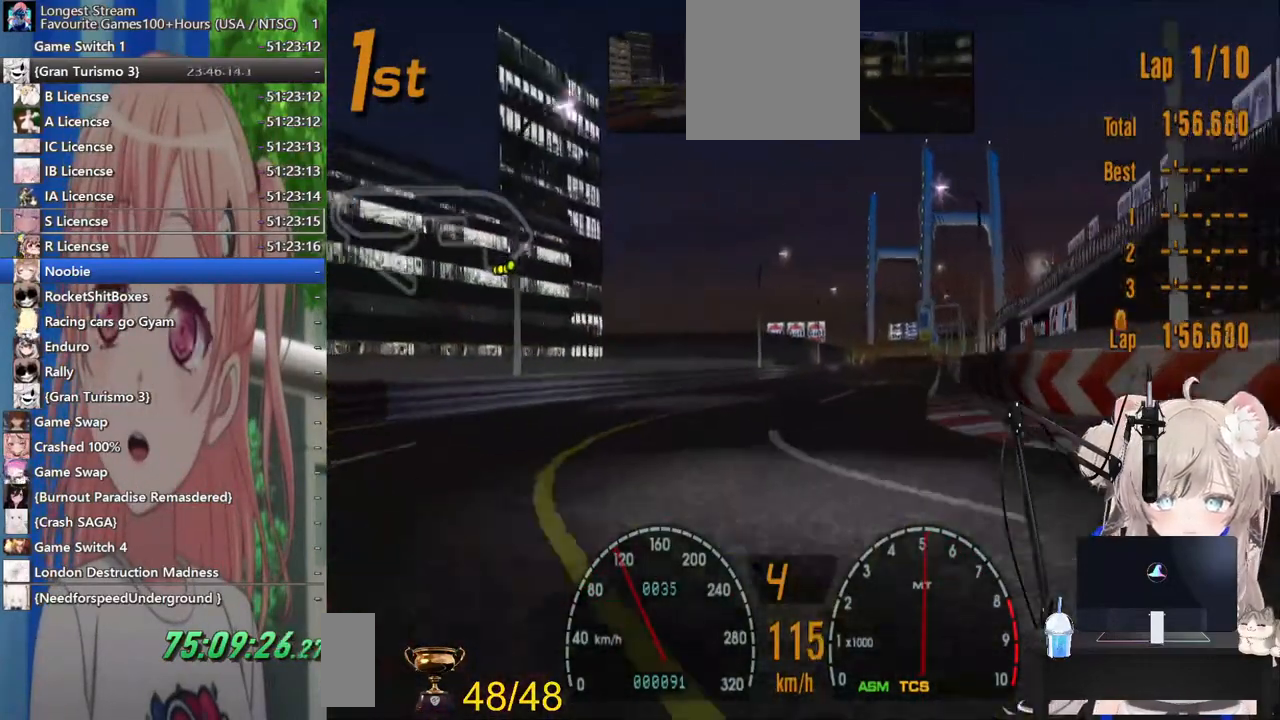
{"dt_ms": 500, "buttons": ["R2"], "left_stick": "center", "right_stick": "center", "events": [[100, "left_stick", "center"]]}
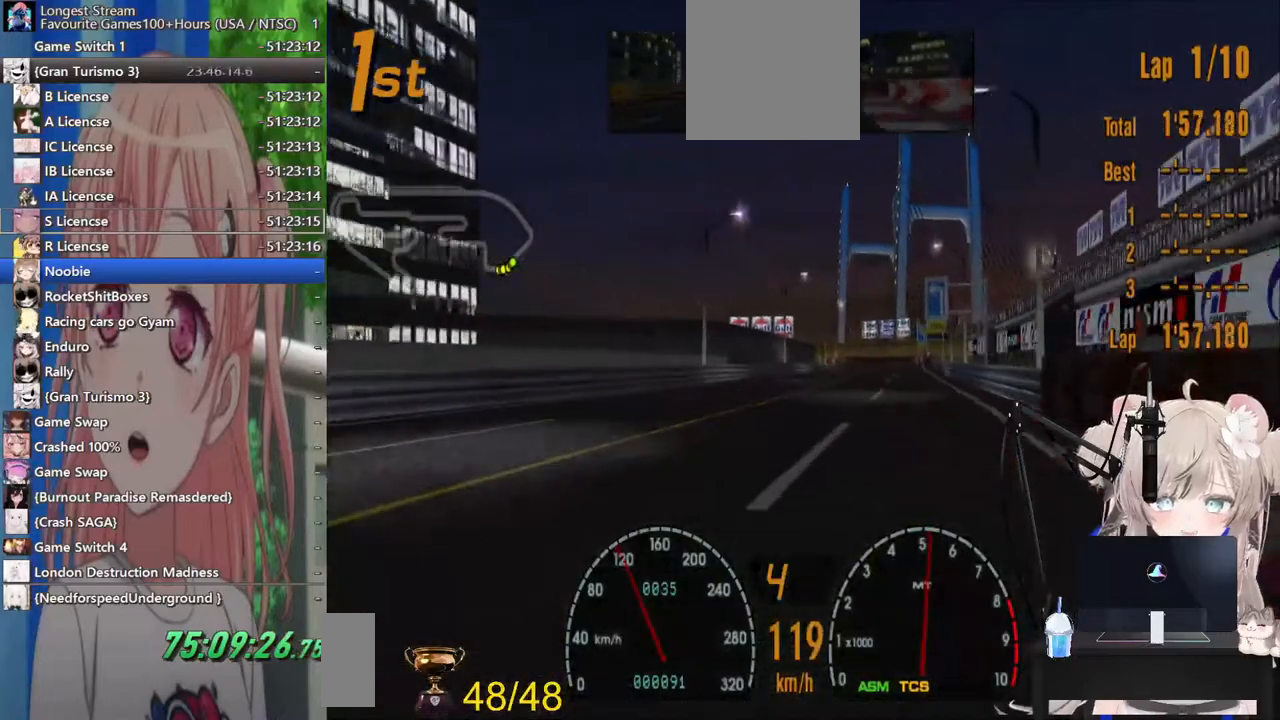
{"dt_ms": 500, "buttons": ["R2"], "left_stick": "center", "right_stick": "center", "events": []}
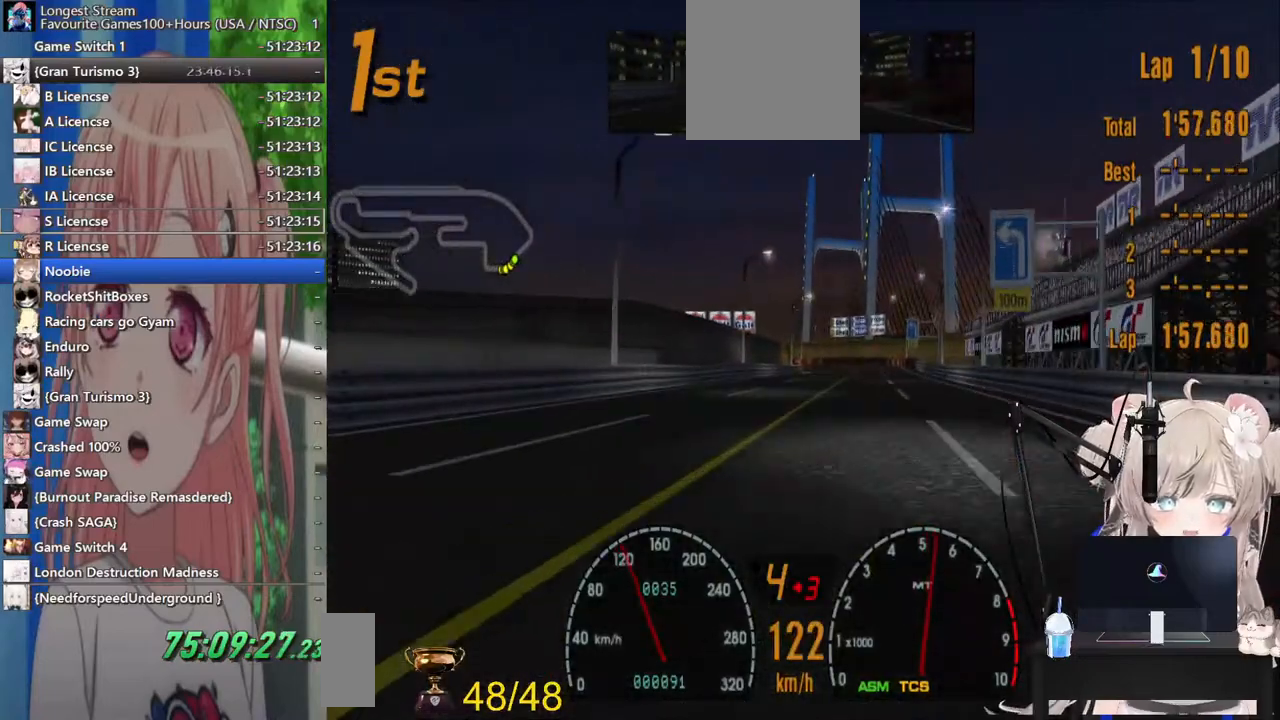
{"dt_ms": 500, "buttons": ["R2"], "left_stick": "center", "right_stick": "center", "events": []}
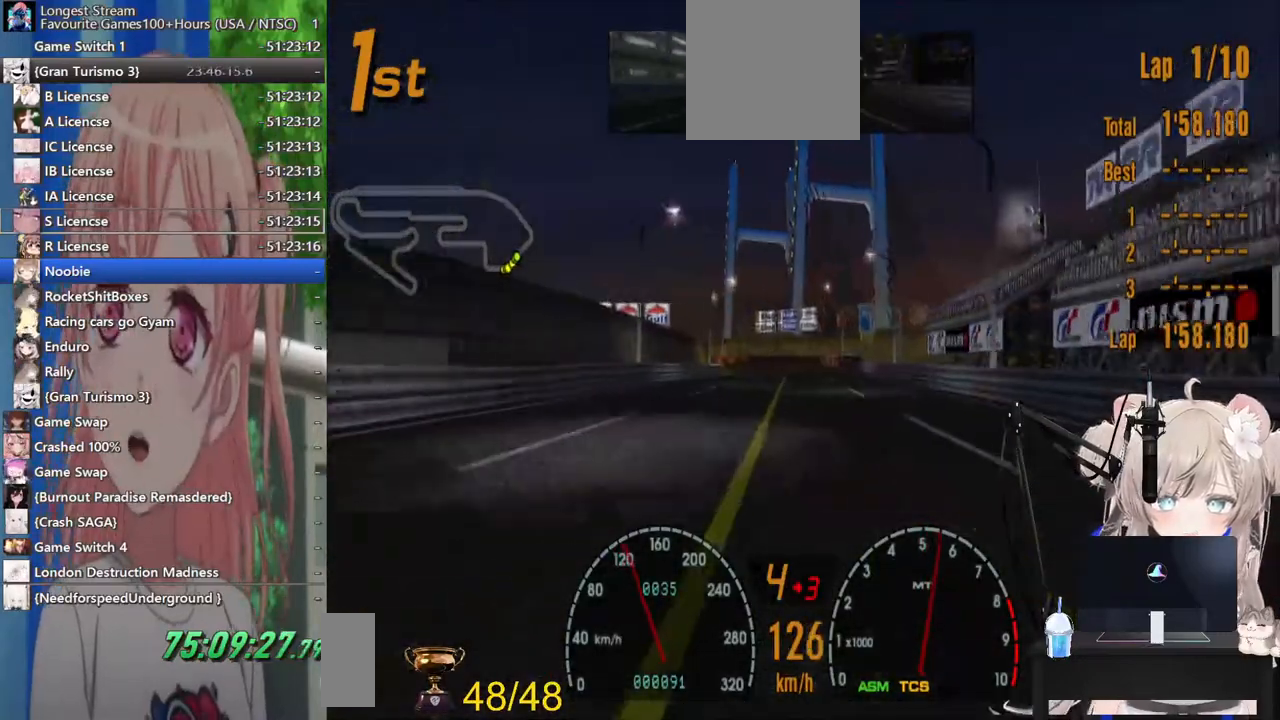
{"dt_ms": 500, "buttons": ["R2"], "left_stick": "center", "right_stick": "center", "events": []}
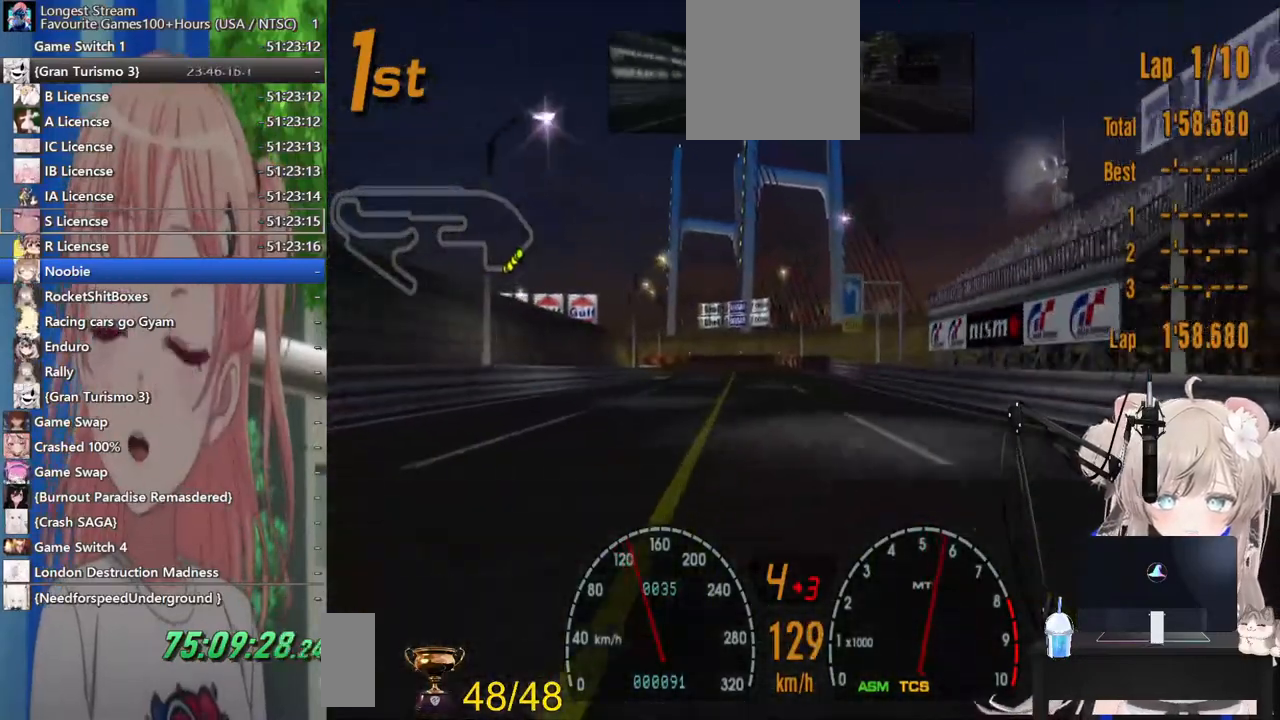
{"dt_ms": 500, "buttons": ["R2"], "left_stick": "center", "right_stick": "center", "events": []}
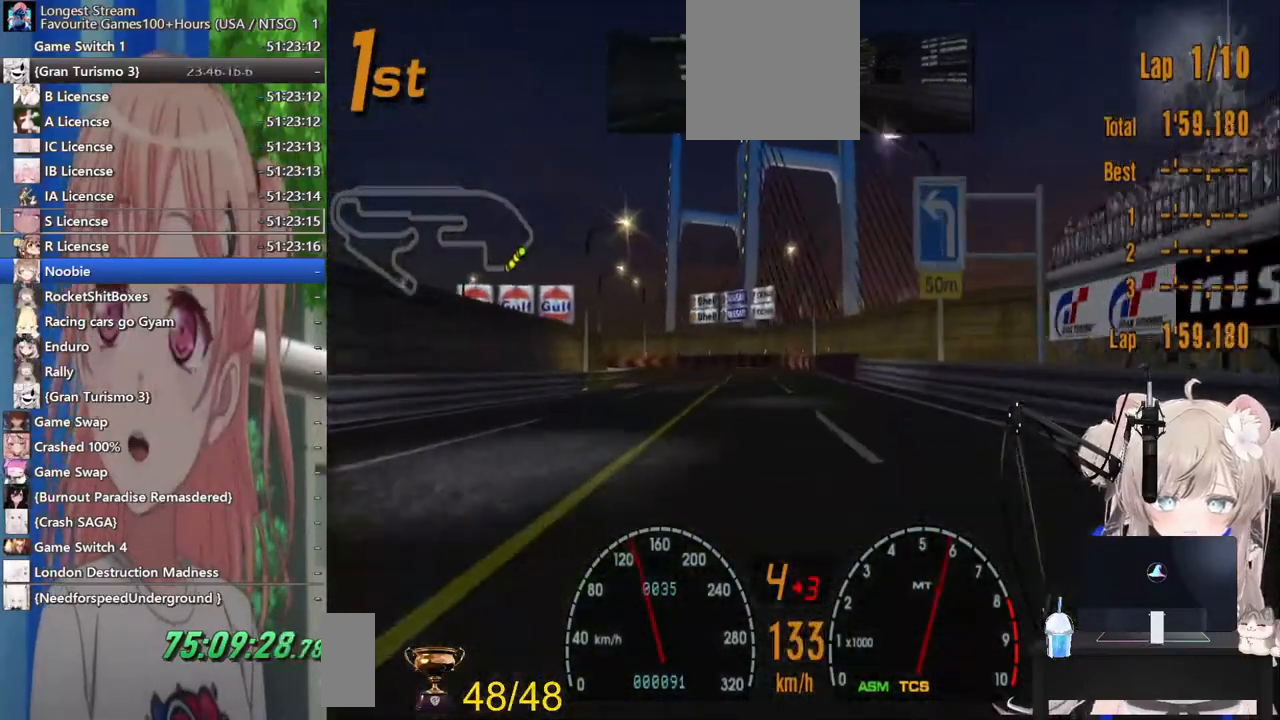
{"dt_ms": 500, "buttons": ["R2"], "left_stick": "left", "right_stick": "center", "events": [[233, "left_stick", "left"]]}
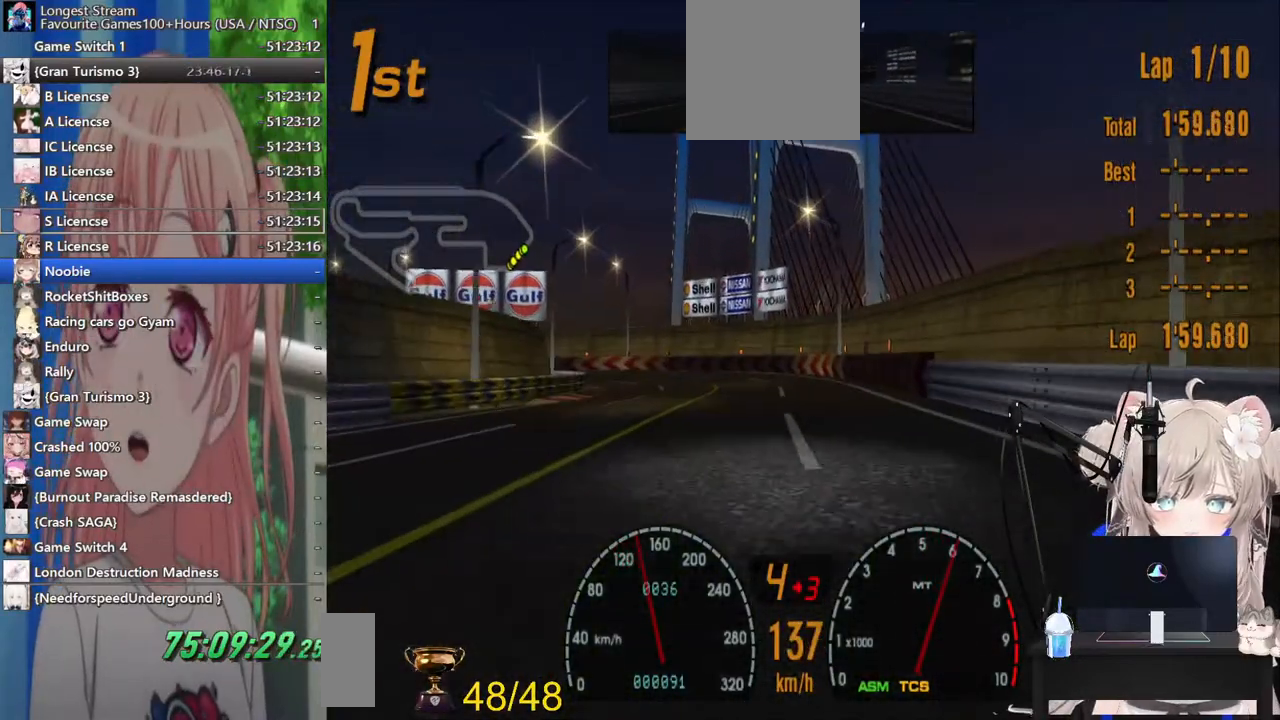
{"dt_ms": 500, "buttons": ["R2"], "left_stick": "left", "right_stick": "center"}
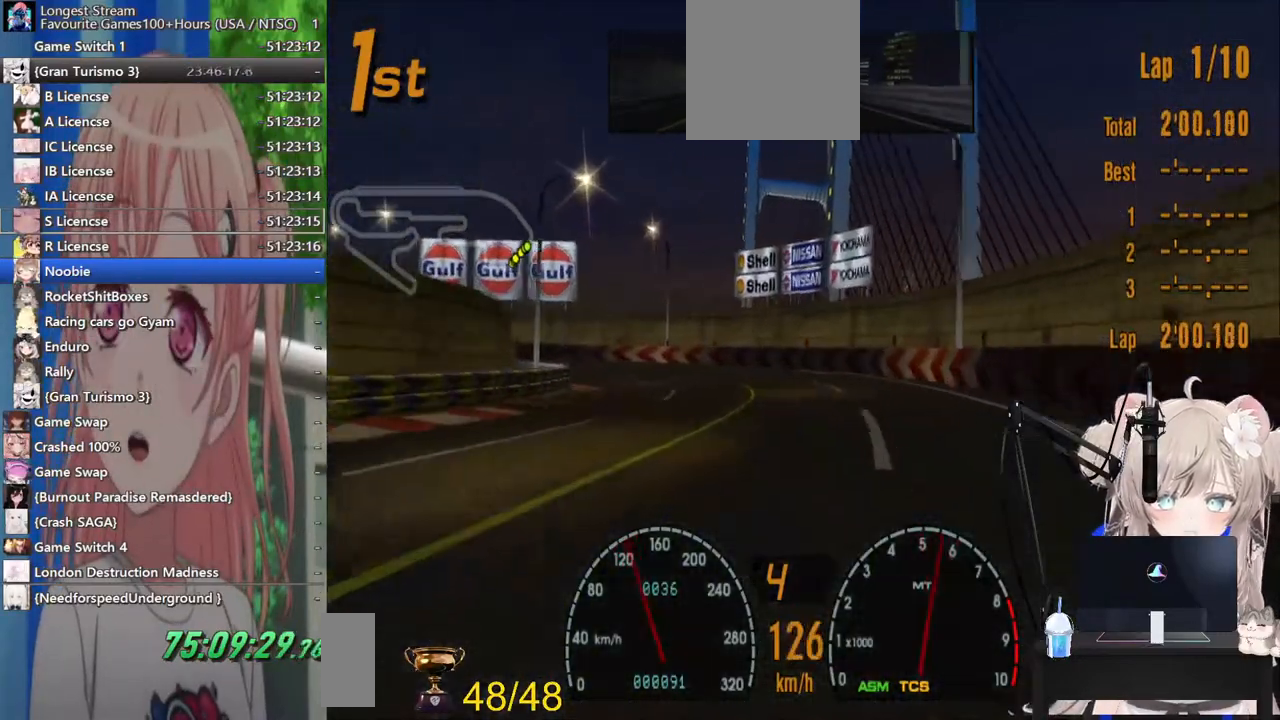
{"dt_ms": 1000, "buttons": [], "left_stick": "left", "right_stick": "center"}
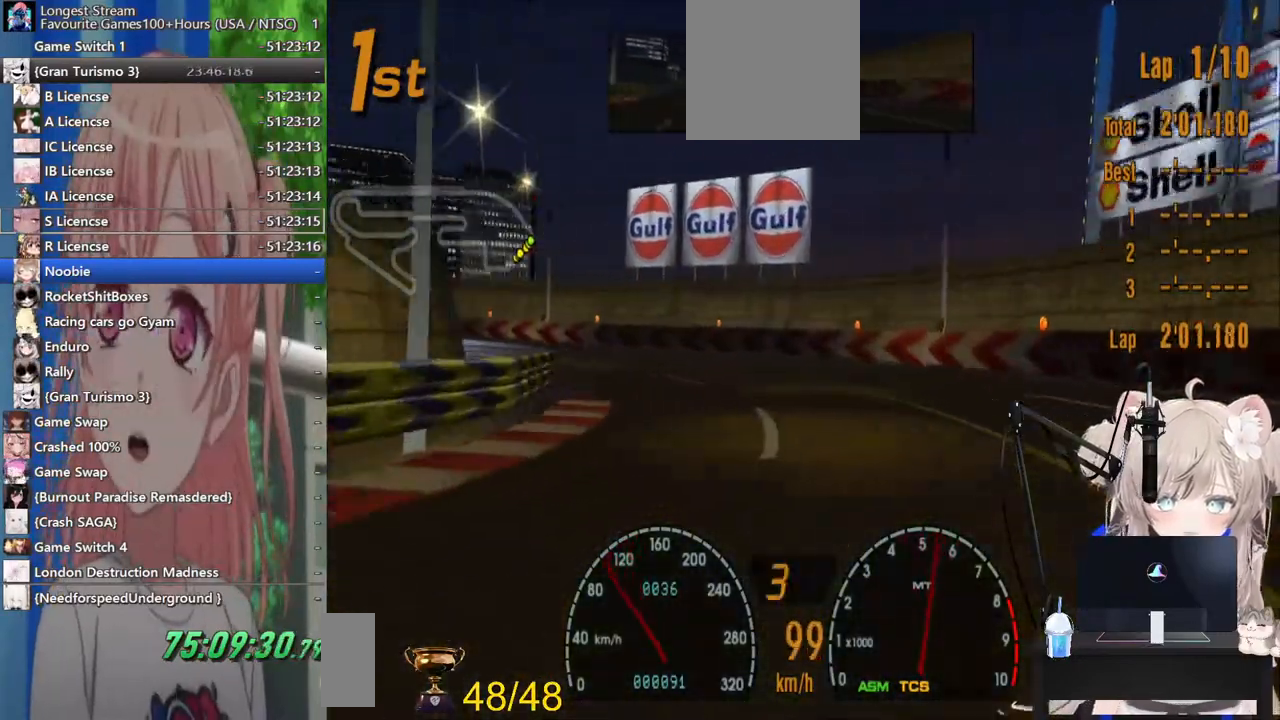
{"dt_ms": 500, "buttons": ["R2"], "left_stick": "left", "right_stick": "center", "events": [[283, "R2", "down"]]}
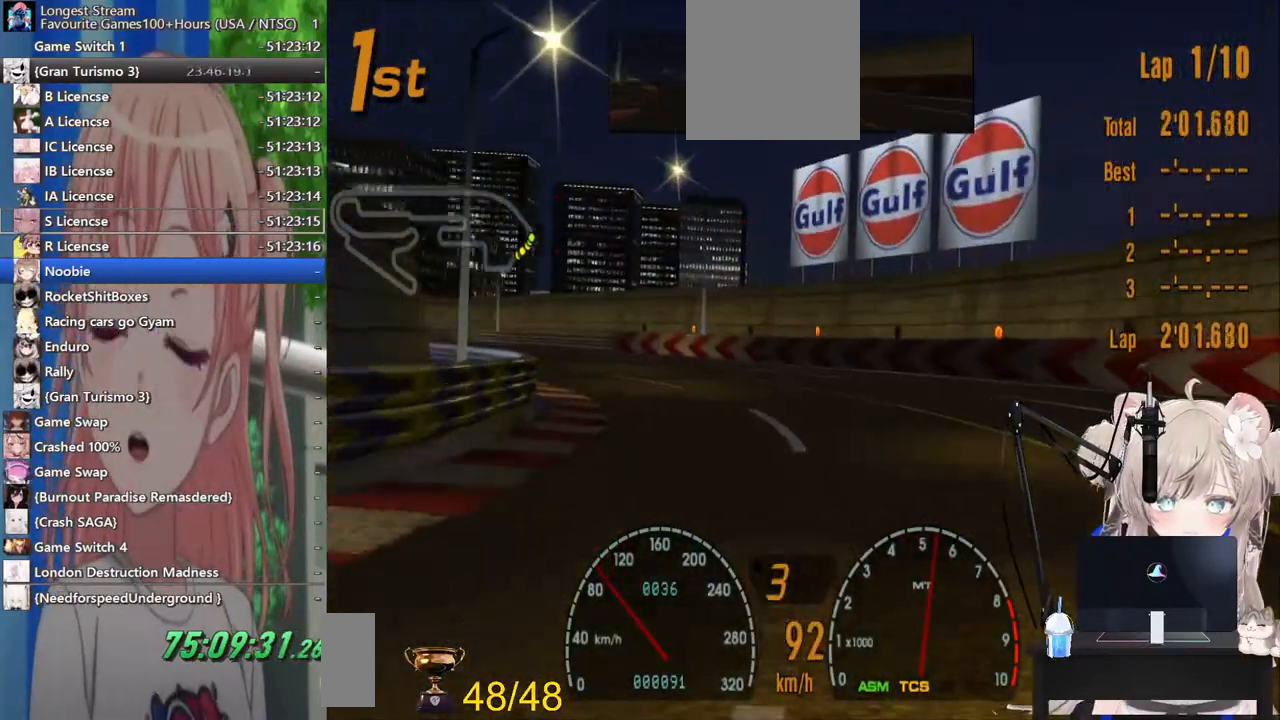
{"dt_ms": 500, "buttons": ["R2"], "left_stick": "left", "right_stick": "center", "events": []}
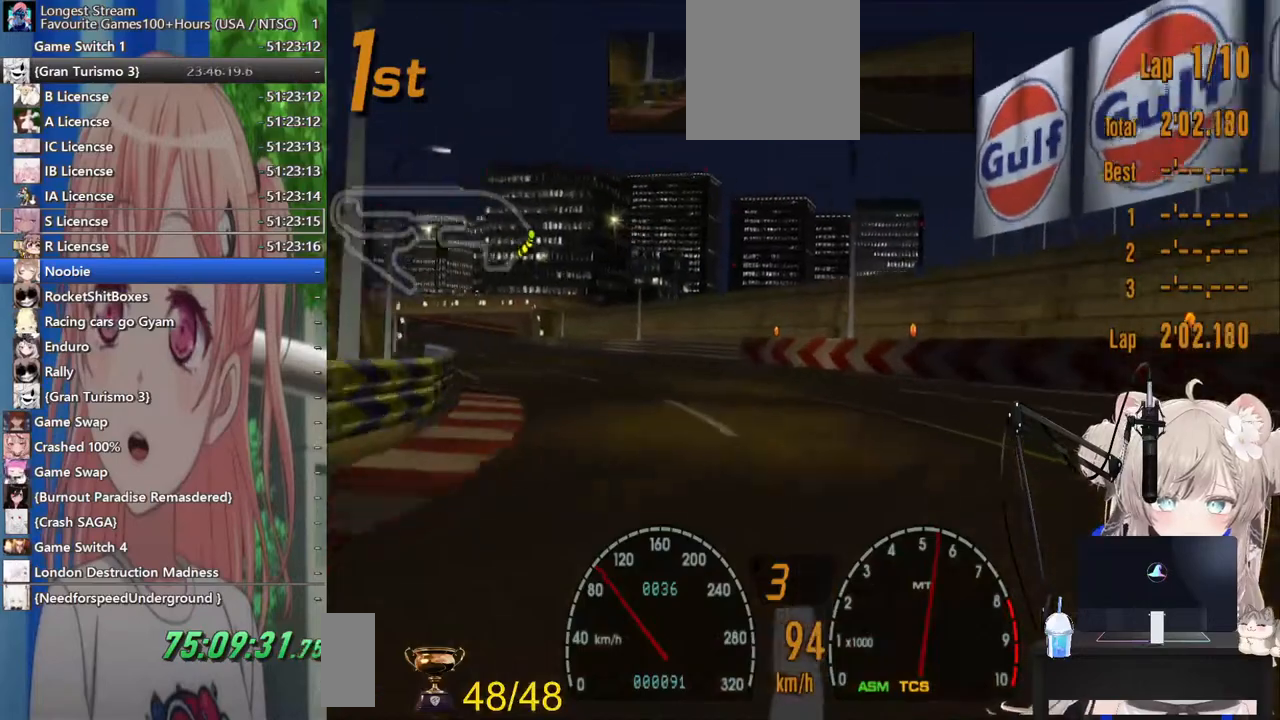
{"dt_ms": 500, "buttons": ["R2"], "left_stick": "left", "right_stick": "center", "events": []}
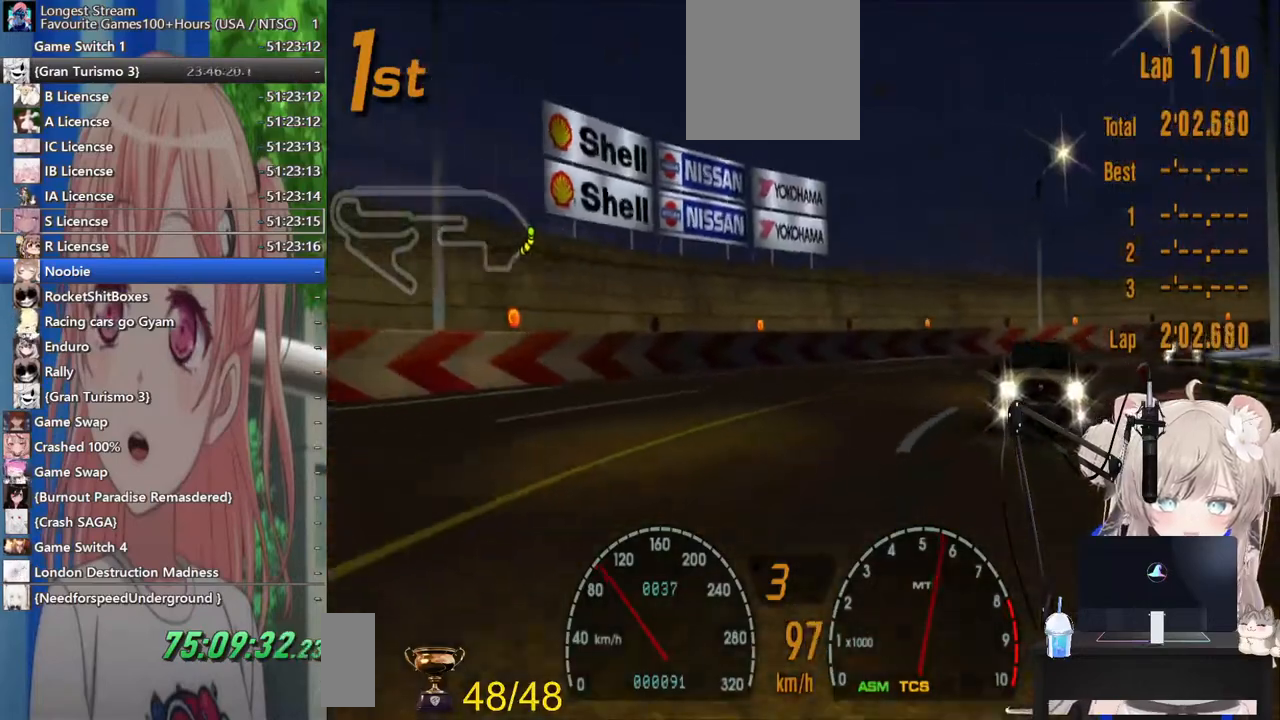
{"dt_ms": 500, "buttons": ["R2"], "left_stick": "center", "right_stick": "center", "events": [[17, "left_stick", "center"], [217, "left_stick", "left"], [383, "left_stick", "center"]]}
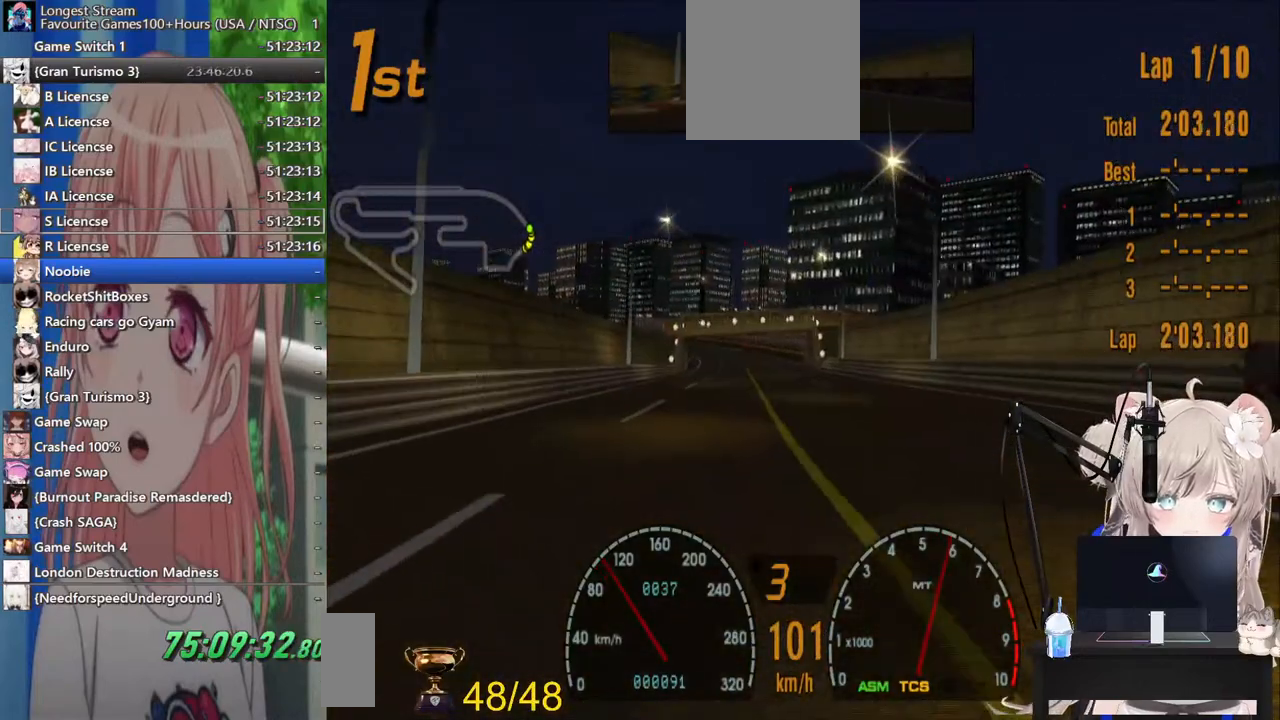
{"dt_ms": 500, "buttons": ["R2"], "left_stick": "center", "right_stick": "center", "events": []}
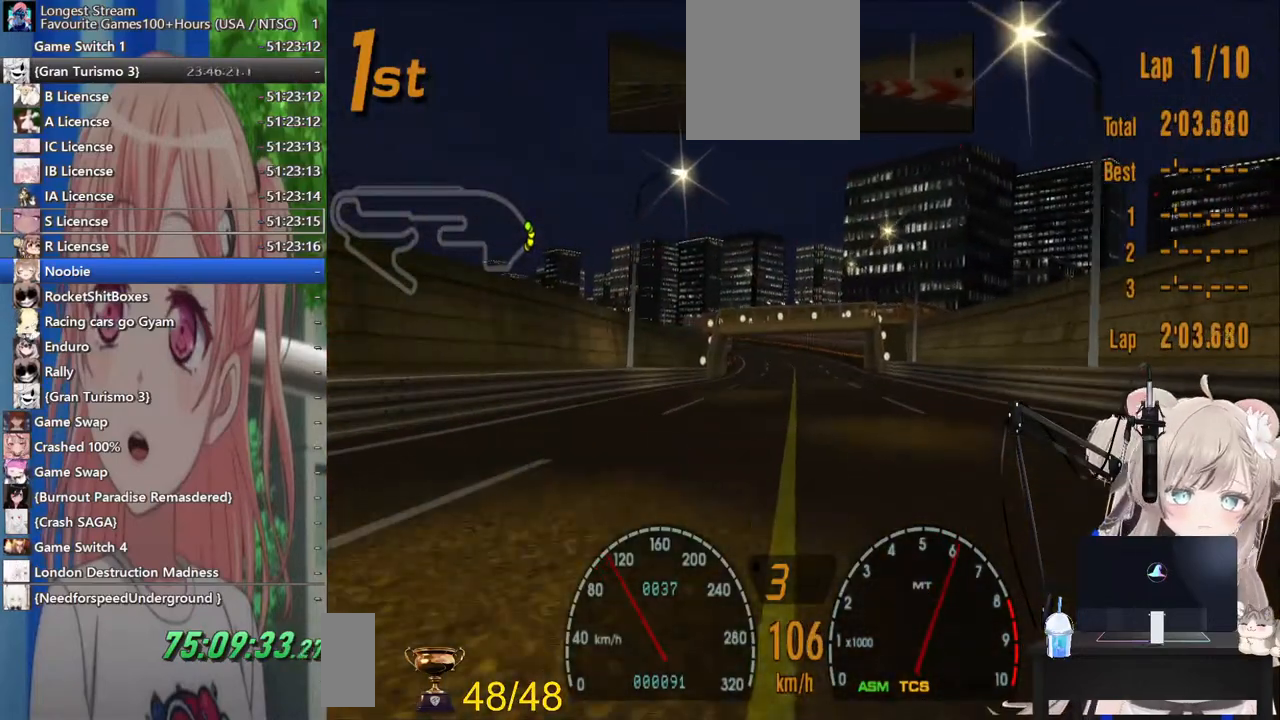
{"dt_ms": 500, "buttons": ["R2"], "left_stick": "right", "right_stick": "center", "events": [[383, "left_stick", "right"]]}
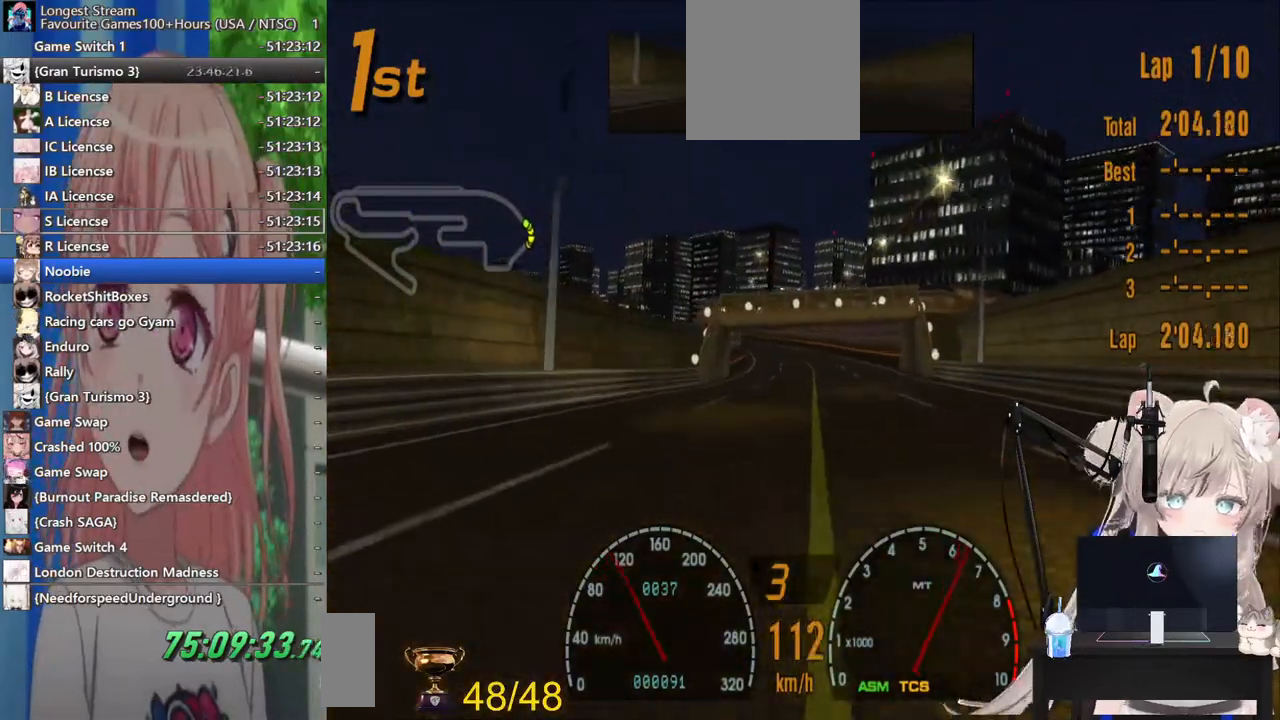
{"dt_ms": 500, "buttons": ["R2"], "left_stick": "center", "right_stick": "center", "events": [[33, "left_stick", "center"]]}
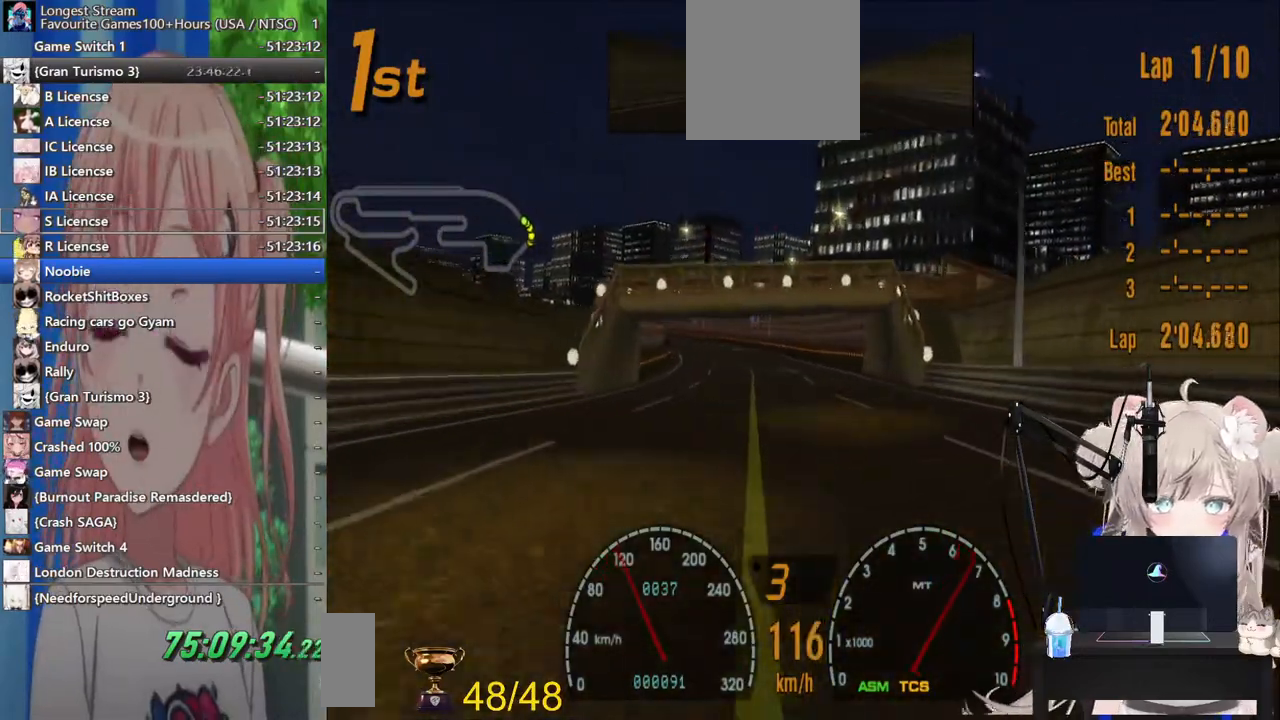
{"dt_ms": 500, "buttons": ["R2"], "left_stick": "center", "right_stick": "center", "events": [[217, "CROSS", "down"], [383, "CROSS", "up"]]}
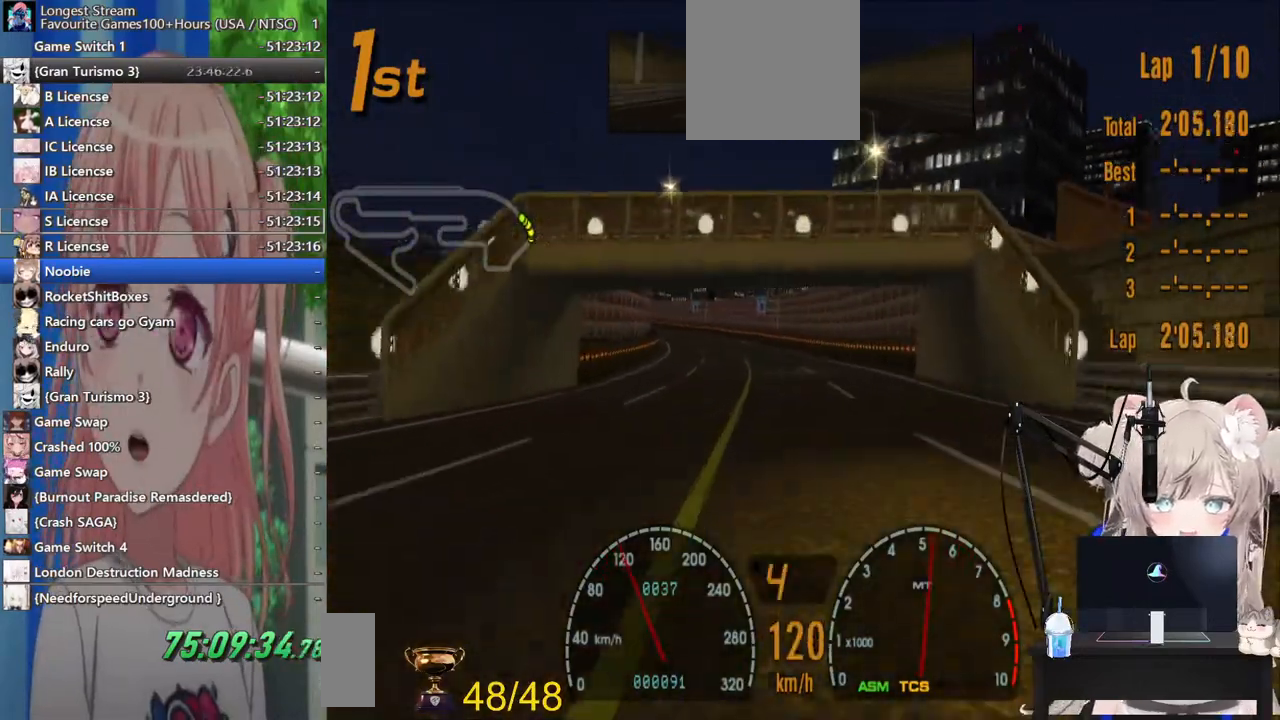
{"dt_ms": 500, "buttons": ["R2"], "left_stick": "center", "right_stick": "center", "events": []}
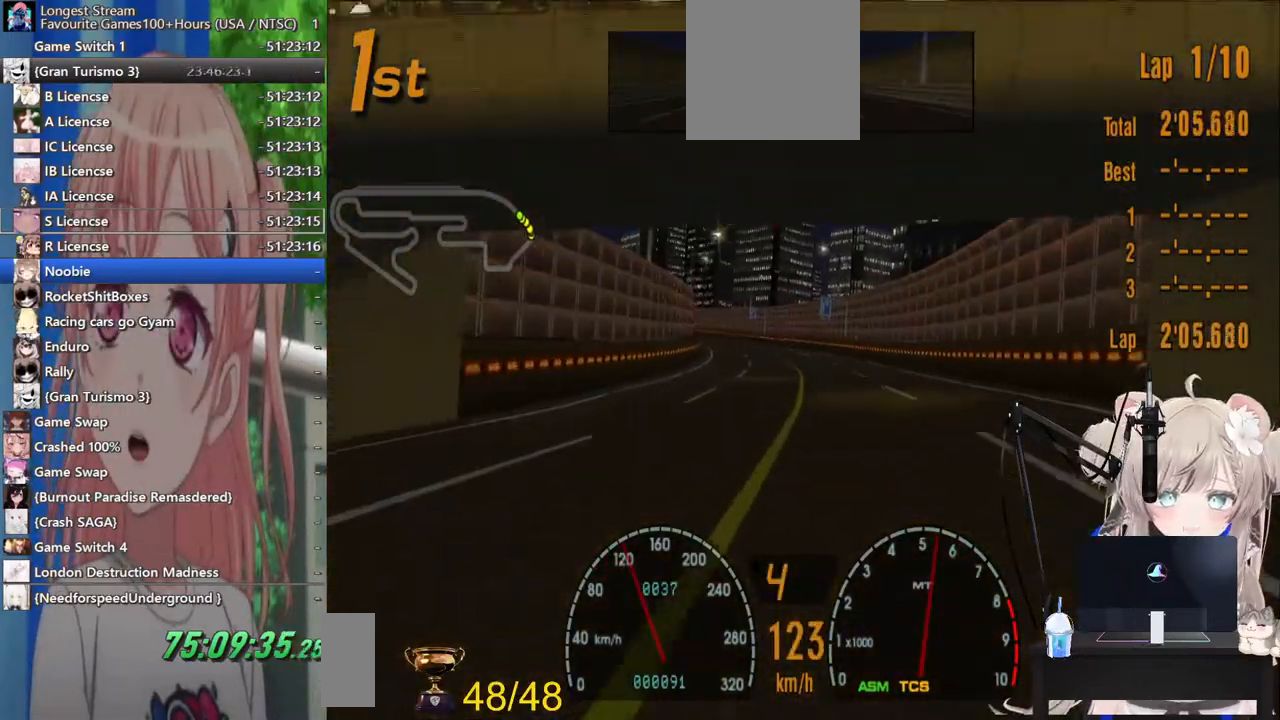
{"dt_ms": 500, "buttons": ["R2"], "left_stick": "center", "right_stick": "center", "events": []}
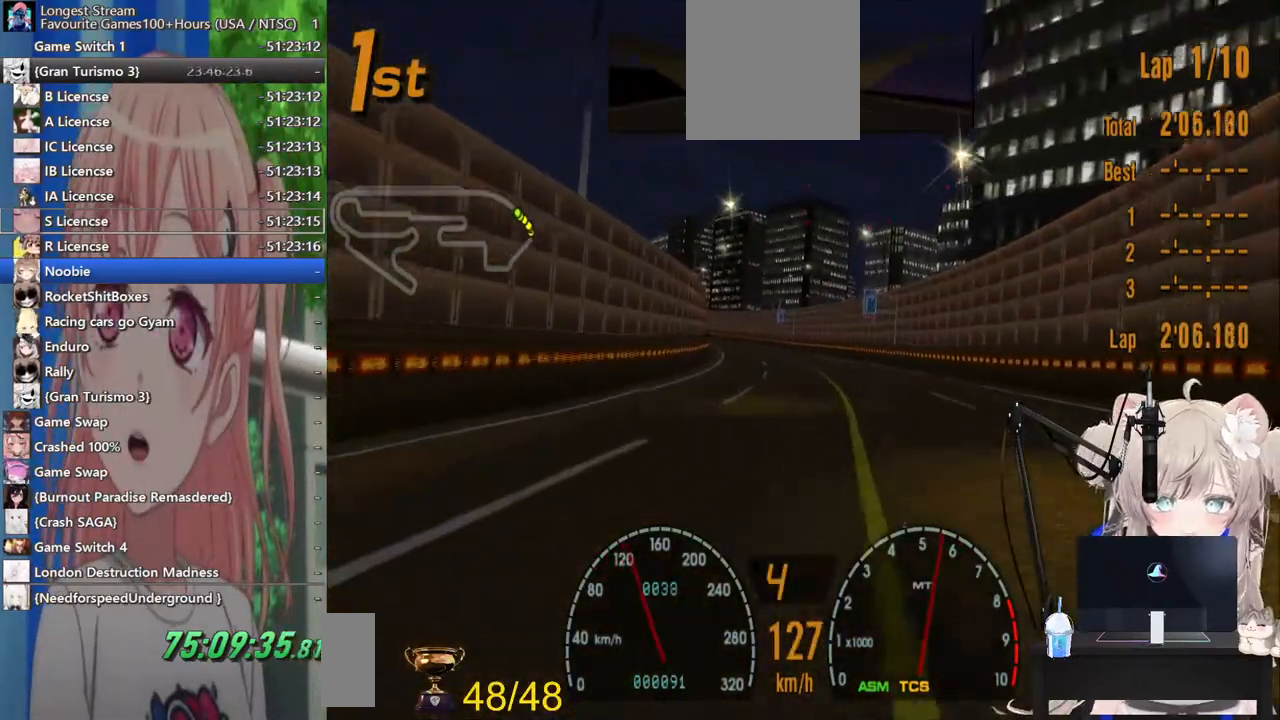
{"dt_ms": 500, "buttons": ["R2"], "left_stick": "center", "right_stick": "center"}